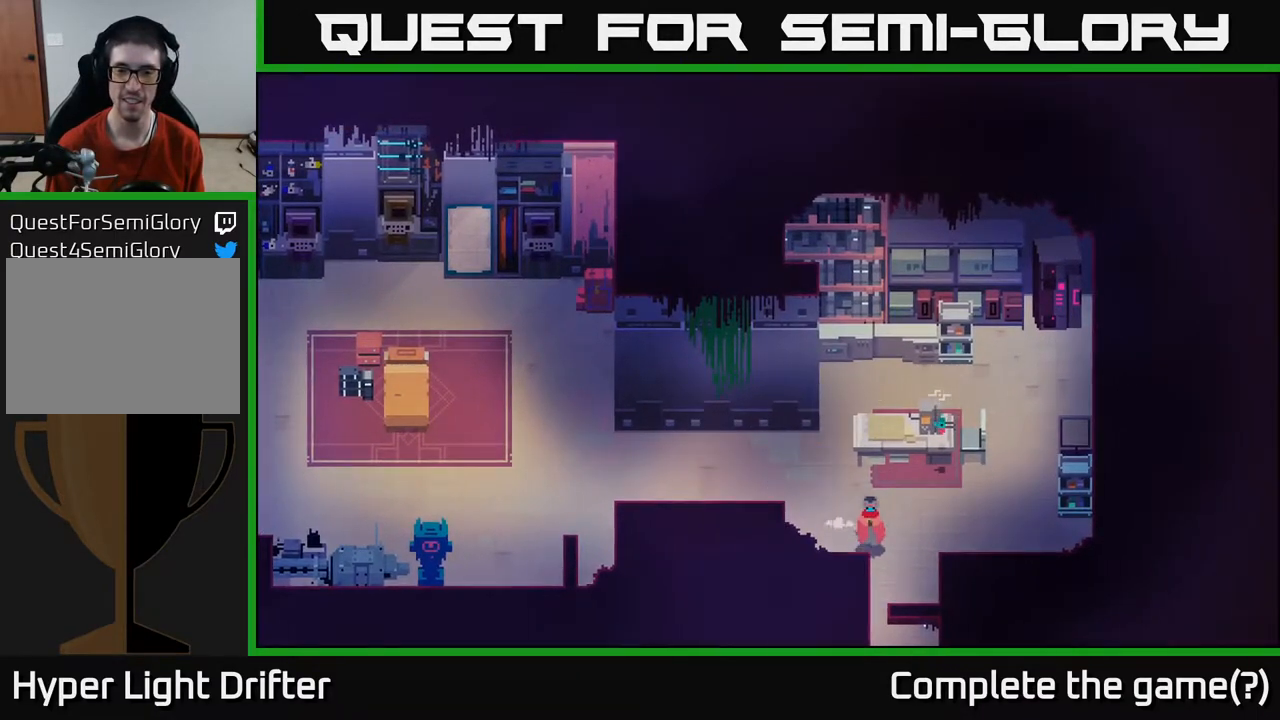
Gameplay with a controller (Xbox layout); each line is a JSON object with the inputs held at the frame after it. "events" lists button and stick changes between this image and that frame as [ms after this image, input, new state], when the widget could be followed in between.
{"buttons": [], "left_stick": "down", "right_stick": "center", "events": [[200, "left_stick", "center"], [500, "left_stick", "down"]]}
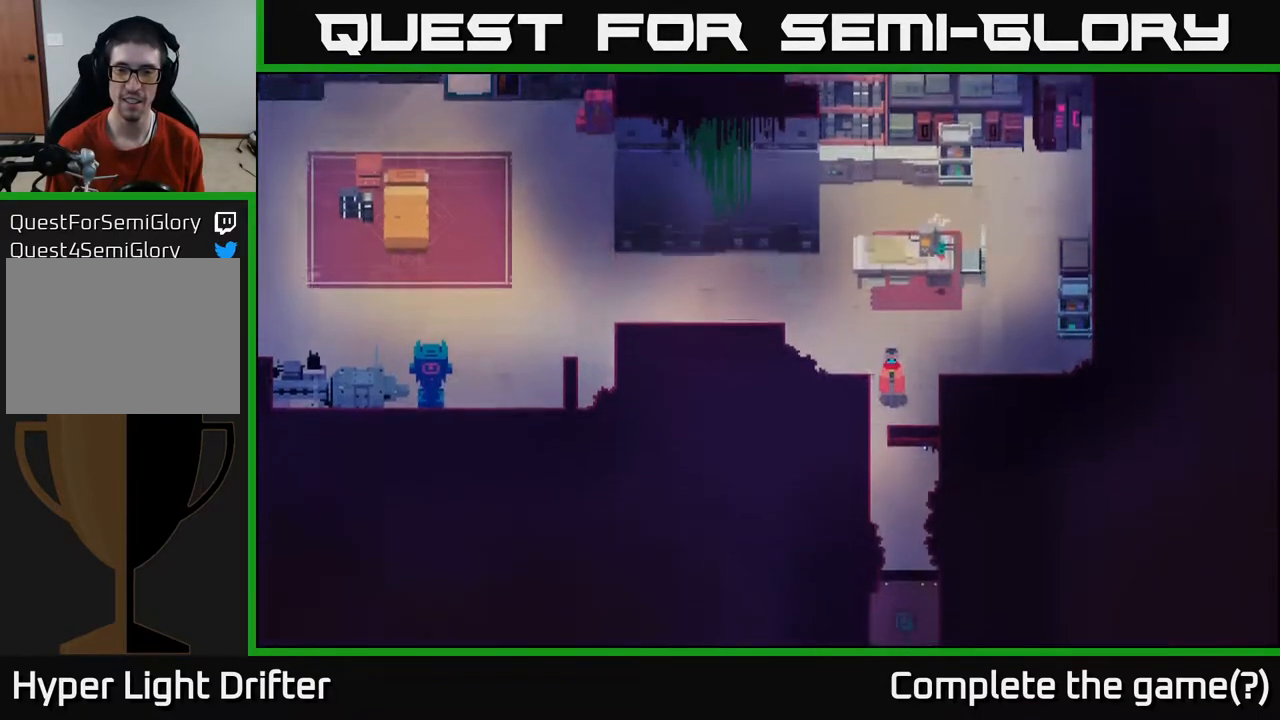
{"buttons": [], "left_stick": "down", "right_stick": "center", "events": []}
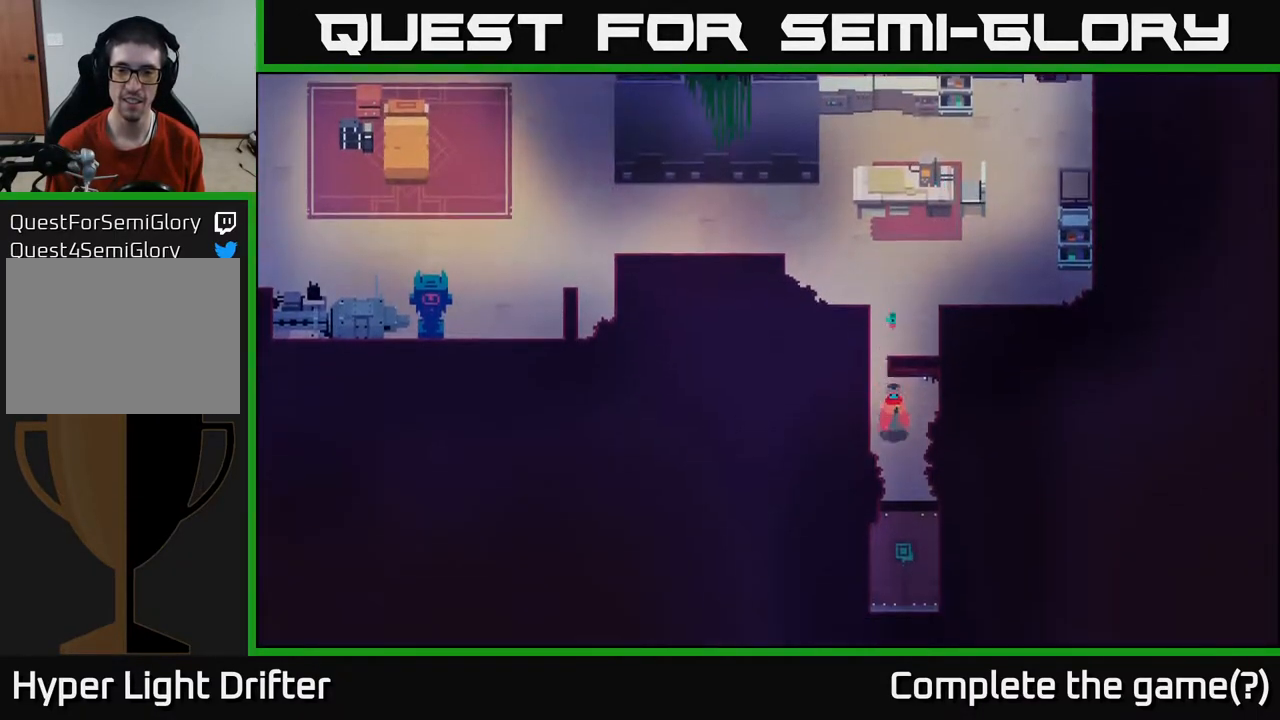
{"buttons": [], "left_stick": "down", "right_stick": "center", "events": []}
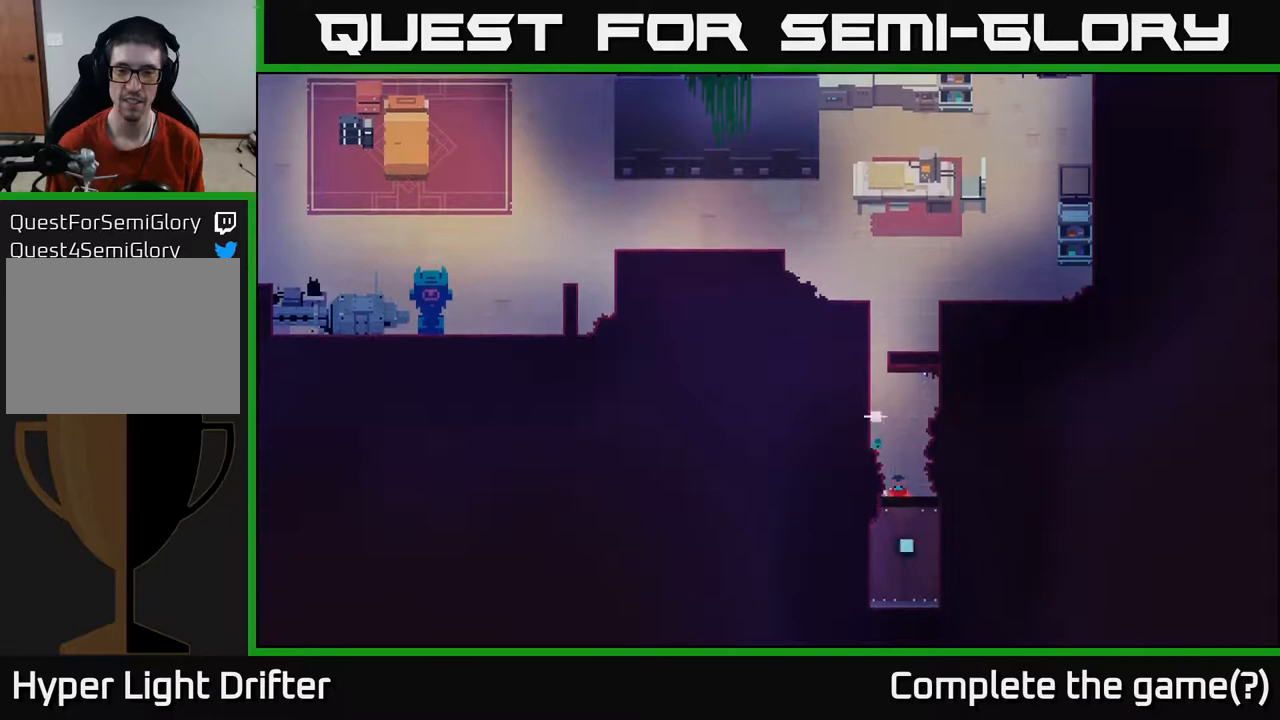
{"buttons": ["Y"], "left_stick": "center", "right_stick": "center", "events": [[267, "left_stick", "center"], [500, "Y", "down"]]}
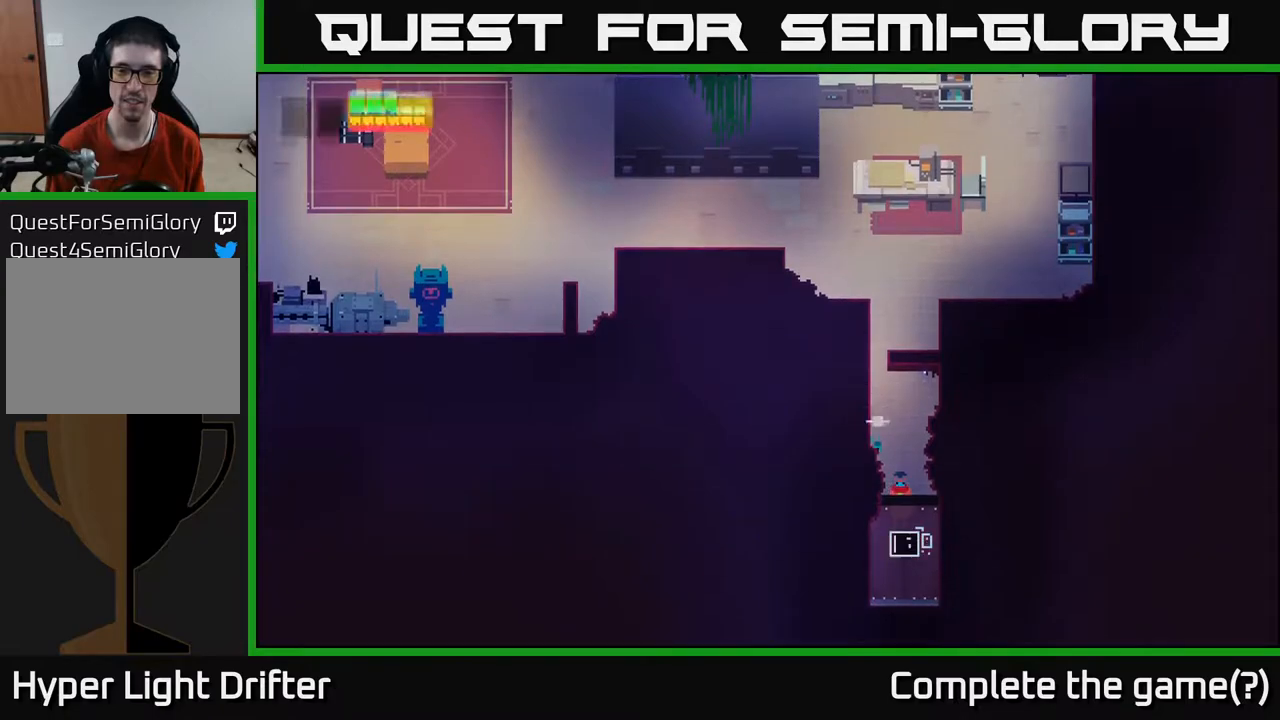
{"buttons": ["Y"], "left_stick": "center", "right_stick": "center", "events": []}
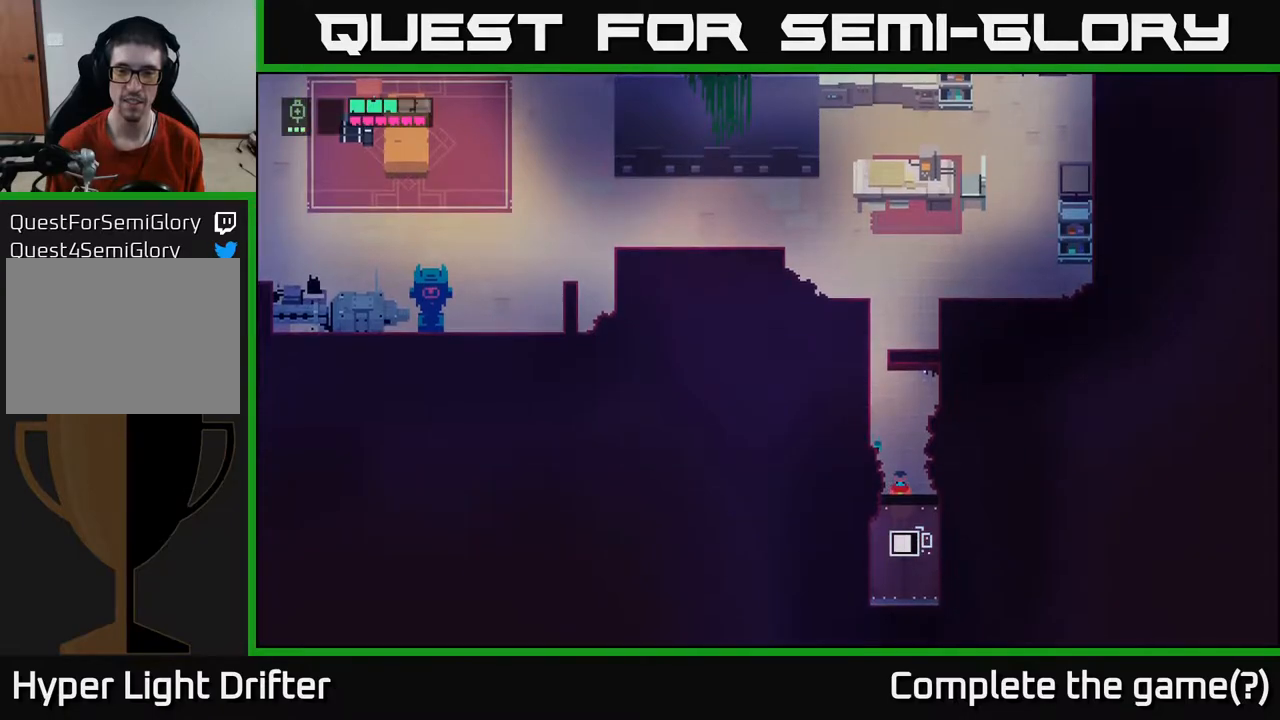
{"buttons": [], "left_stick": "center", "right_stick": "center", "events": [[450, "Y", "up"]]}
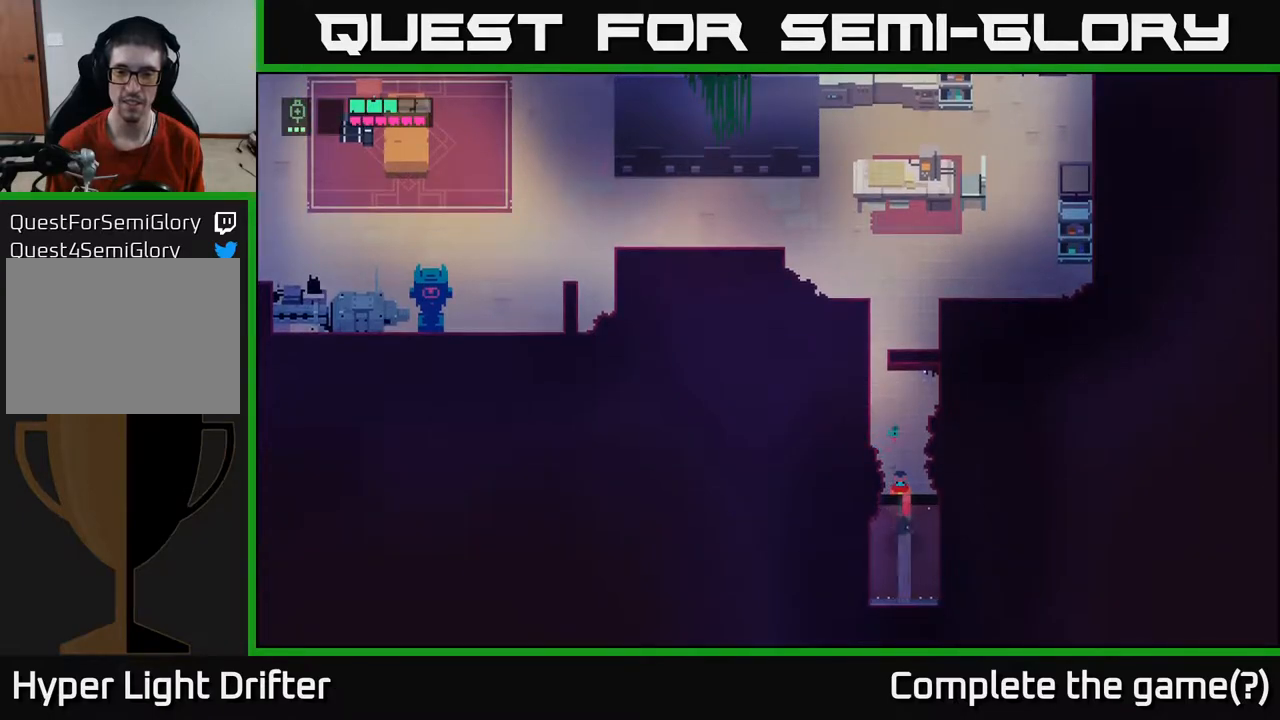
{"buttons": [], "left_stick": "center", "right_stick": "center", "events": []}
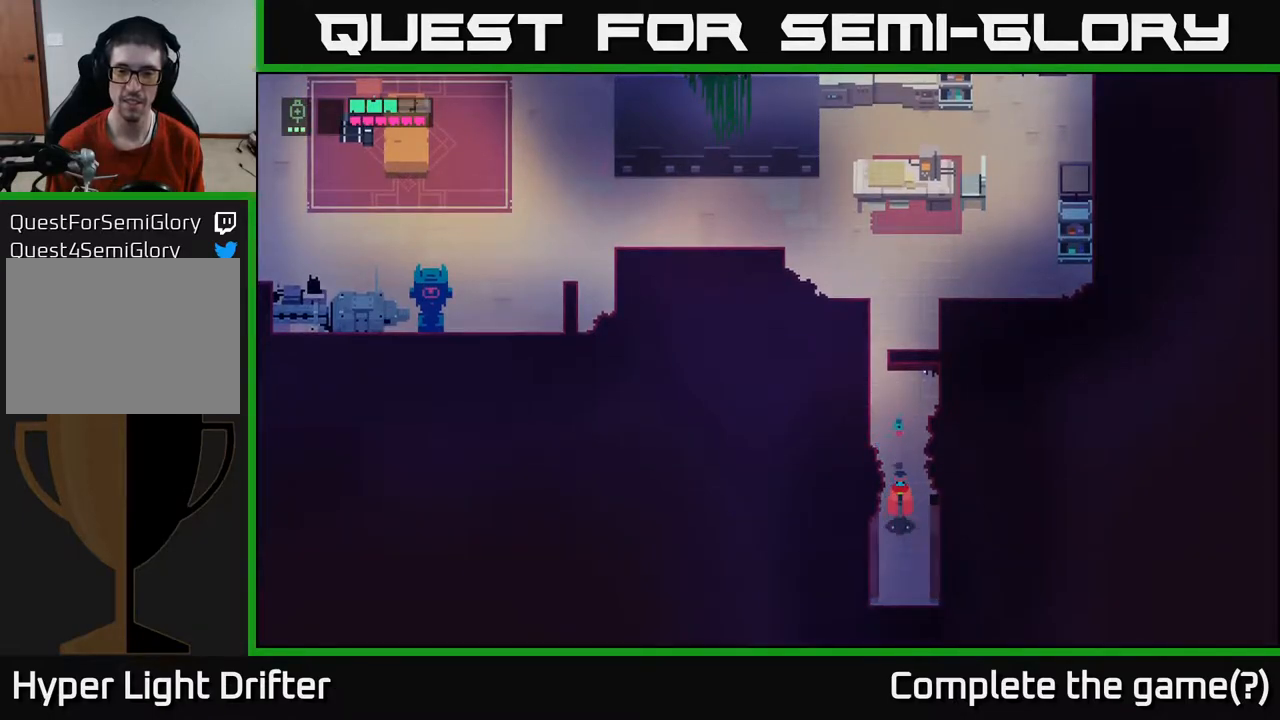
{"buttons": [], "left_stick": "down", "right_stick": "center", "events": [[67, "left_stick", "down"]]}
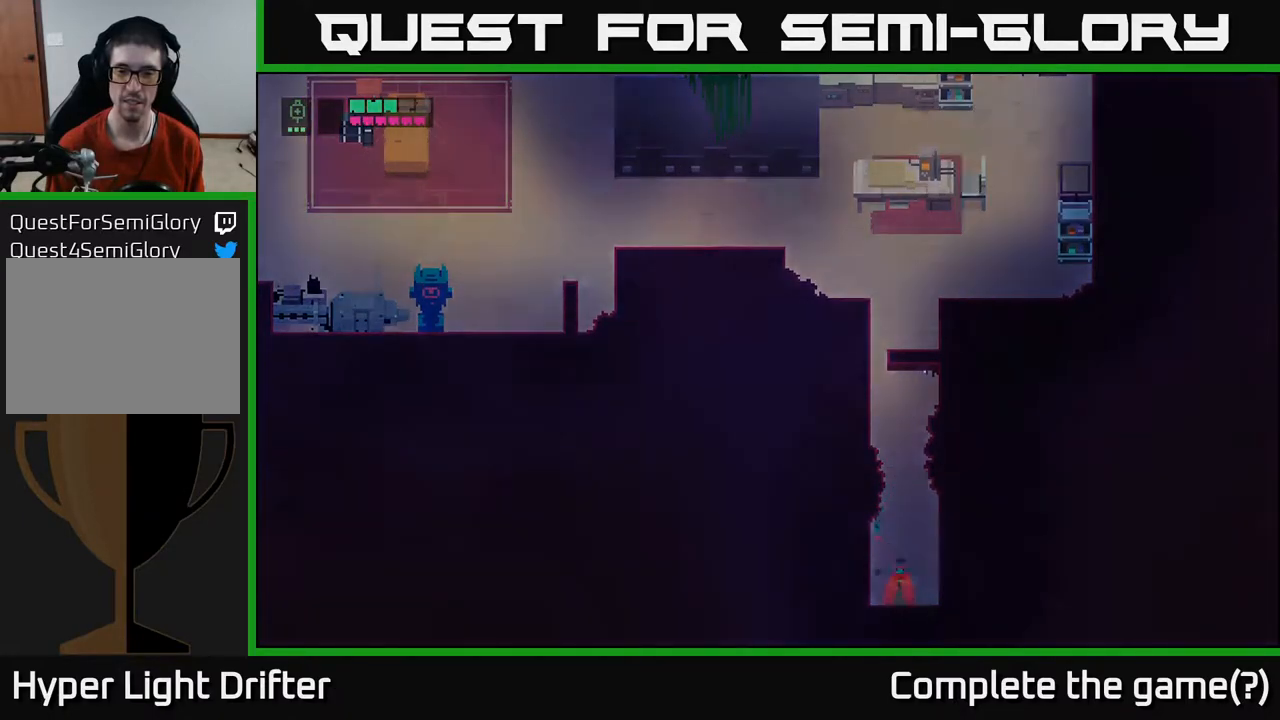
{"buttons": [], "left_stick": "center", "right_stick": "center", "events": [[317, "left_stick", "center"]]}
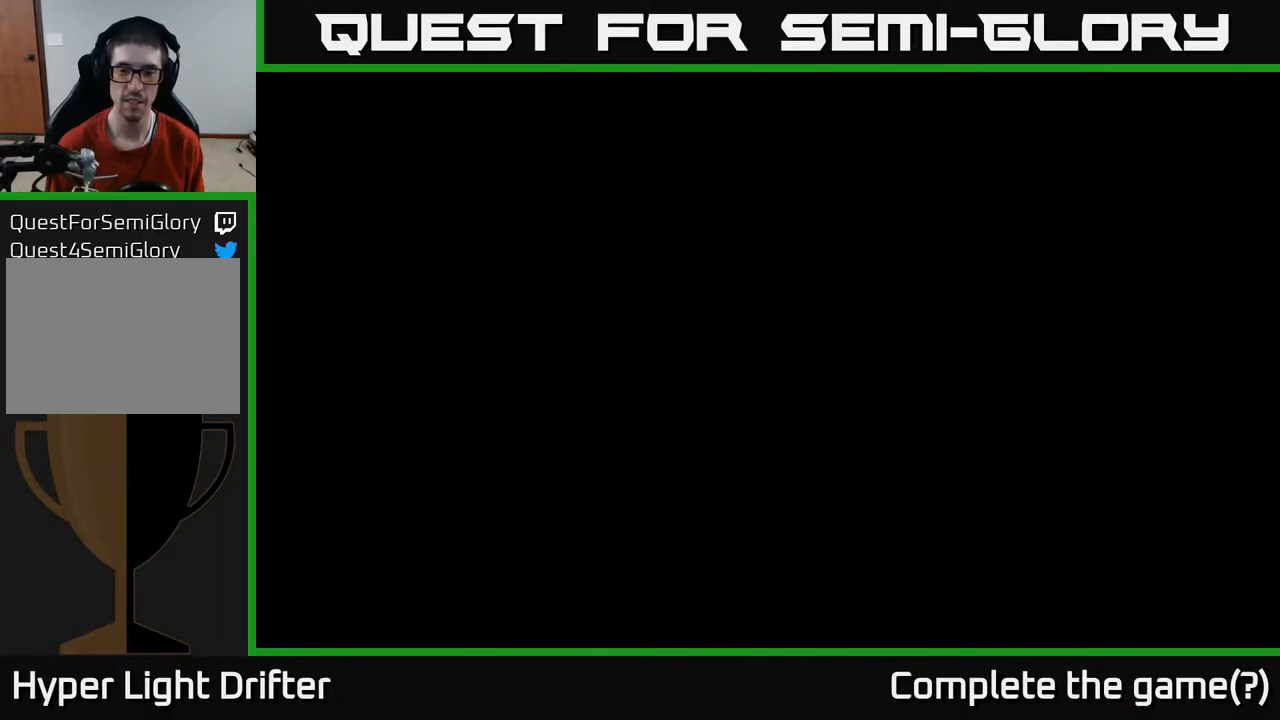
{"buttons": [], "left_stick": "center", "right_stick": "center", "events": []}
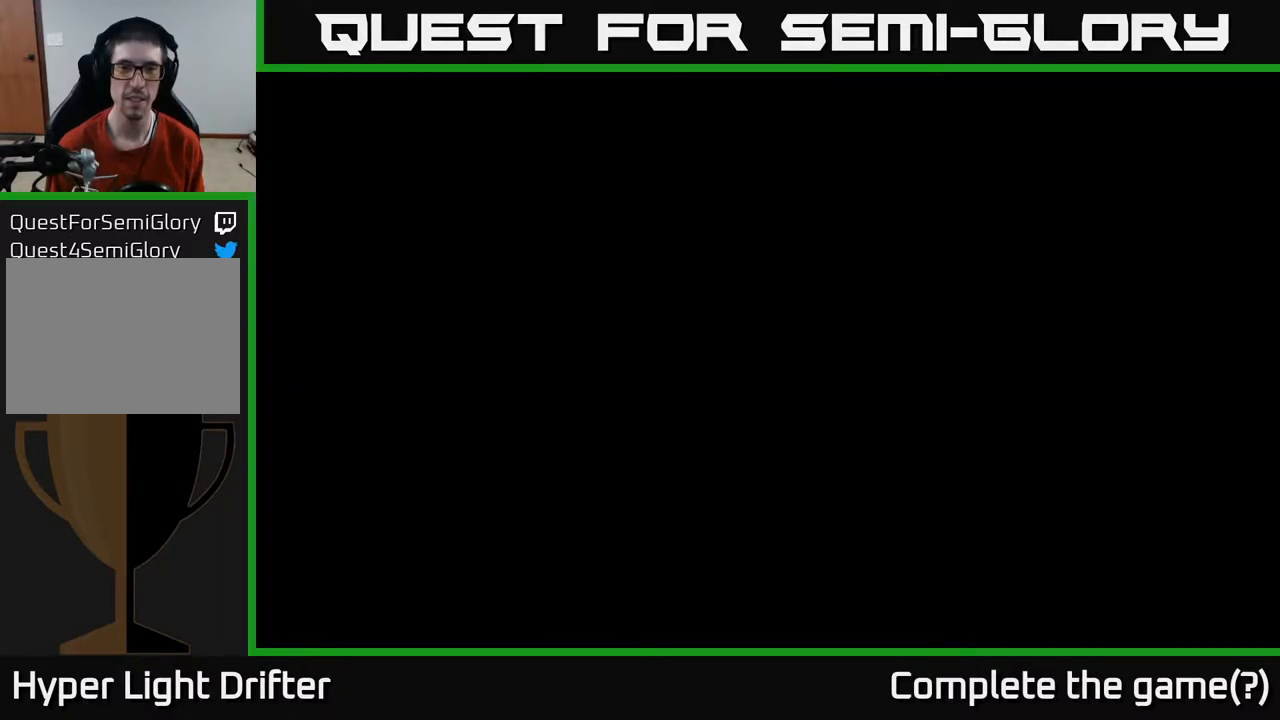
{"buttons": [], "left_stick": "center", "right_stick": "center", "events": []}
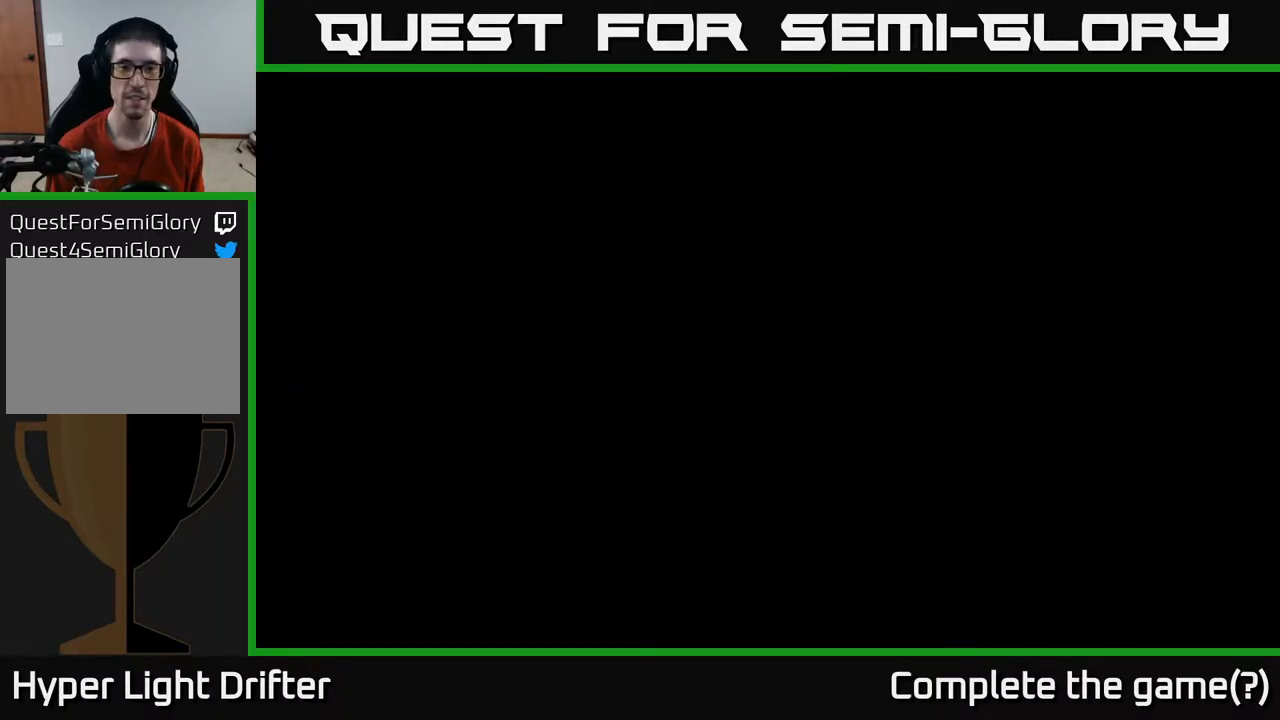
{"buttons": [], "left_stick": "center", "right_stick": "center", "events": []}
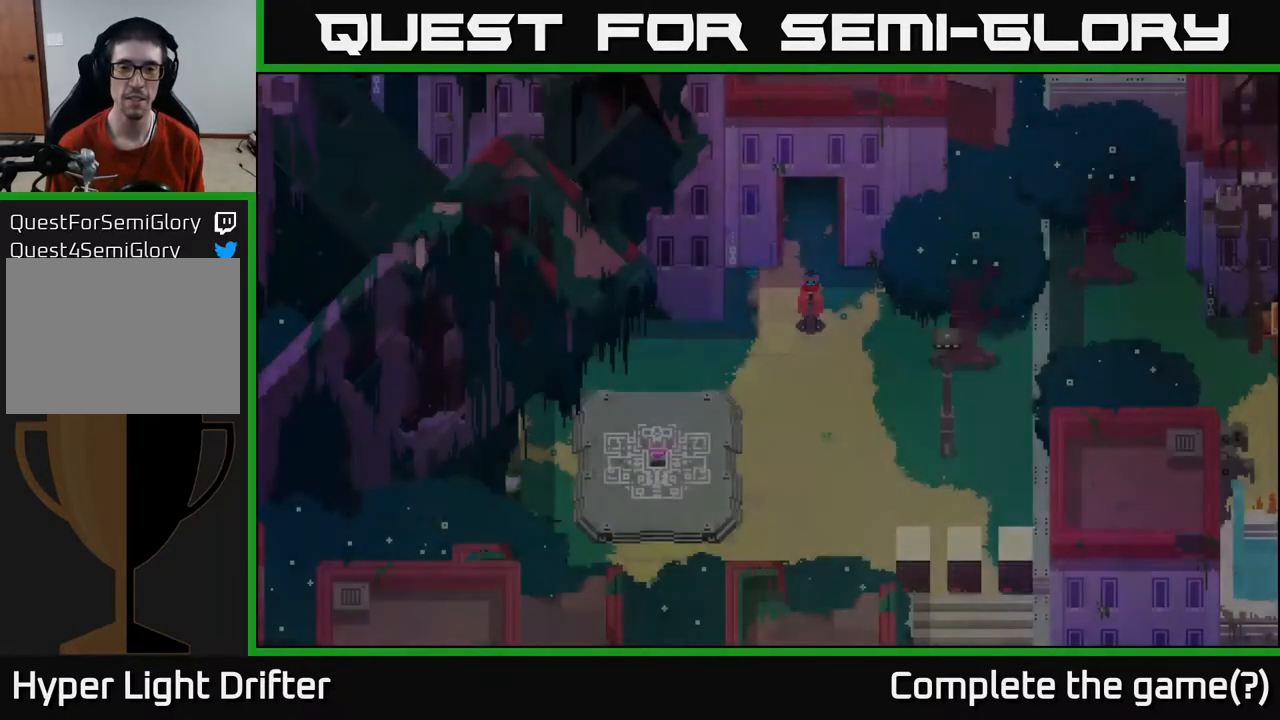
{"buttons": [], "left_stick": "center", "right_stick": "center", "events": []}
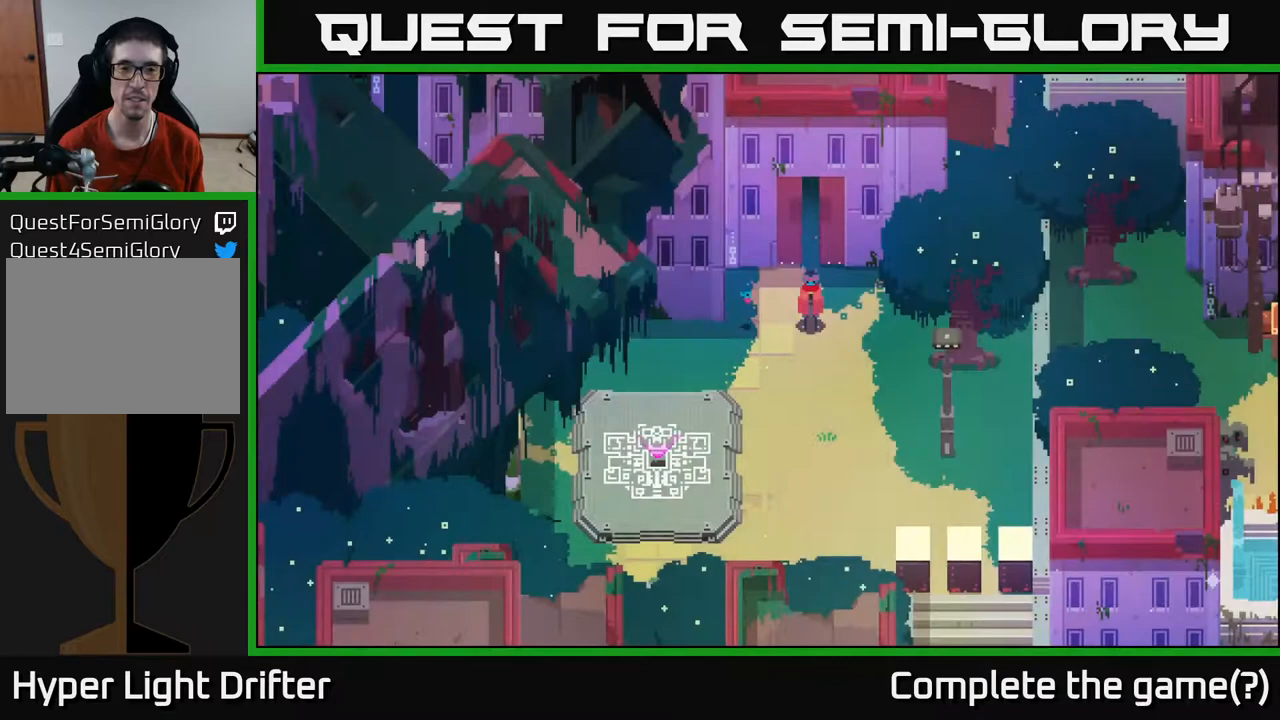
{"buttons": [], "left_stick": "center", "right_stick": "center", "events": []}
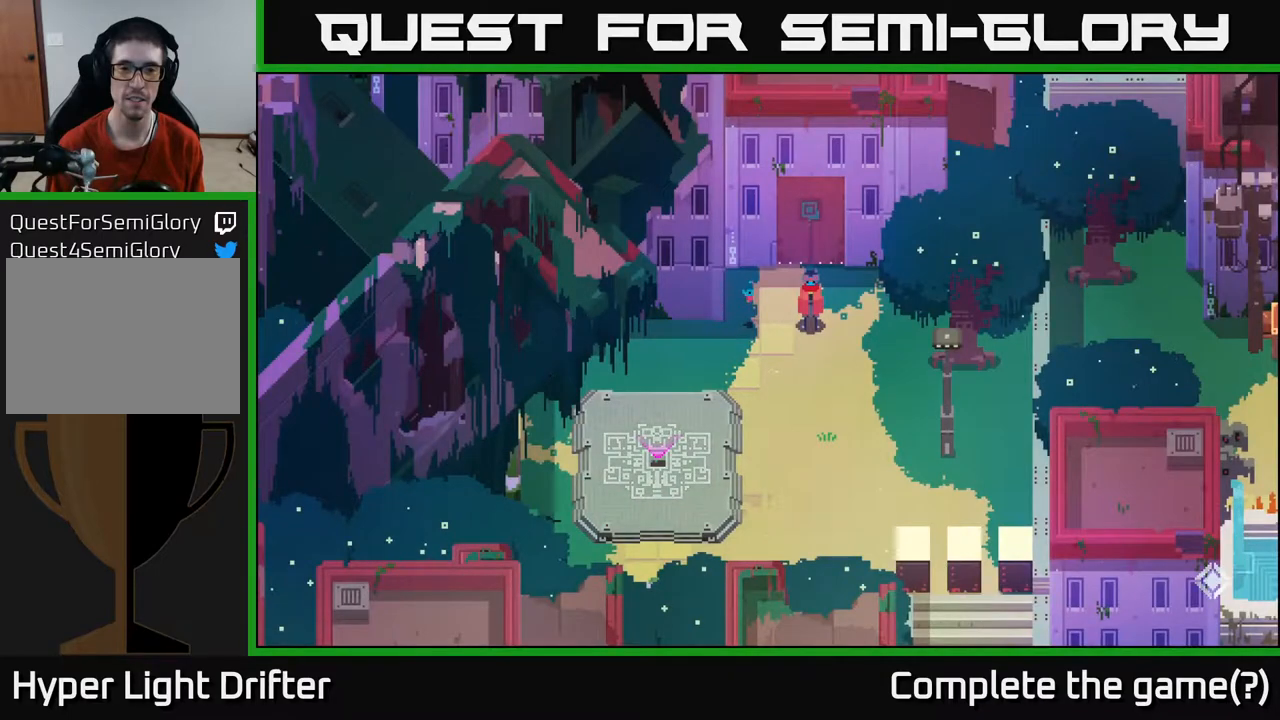
{"buttons": [], "left_stick": "center", "right_stick": "center", "events": []}
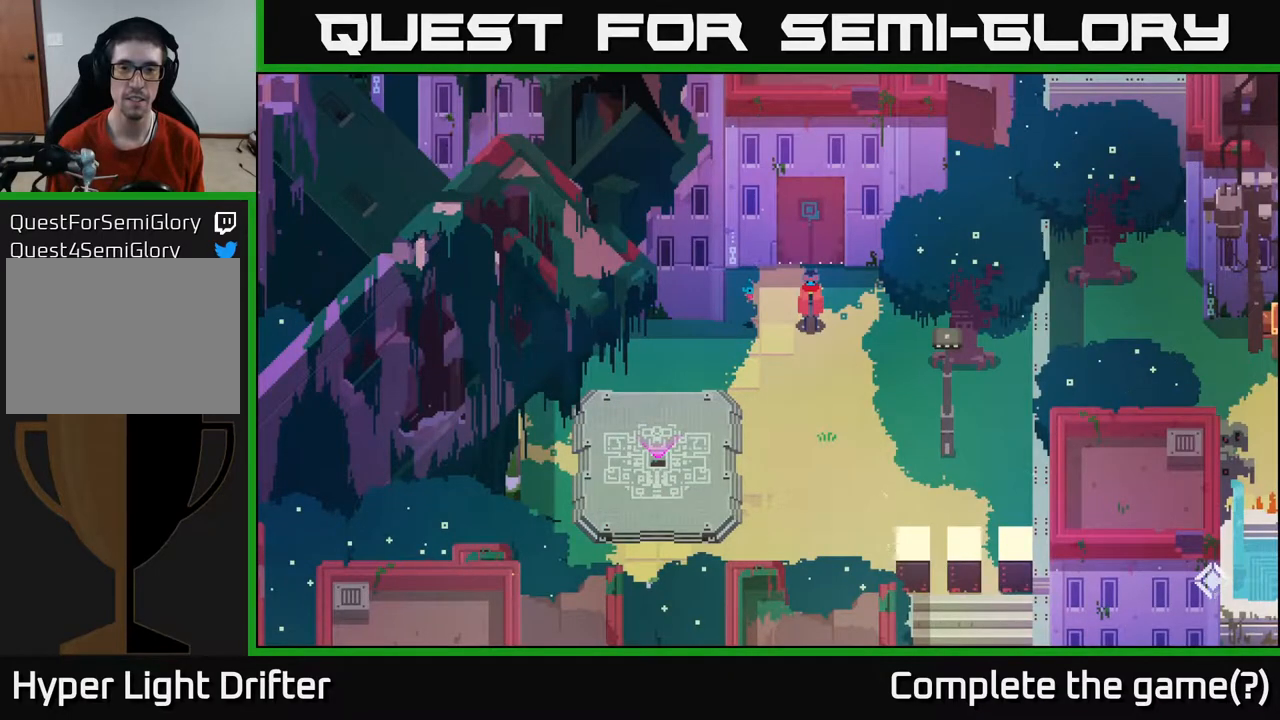
{"buttons": [], "left_stick": "right", "right_stick": "center", "events": [[333, "left_stick", "right"]]}
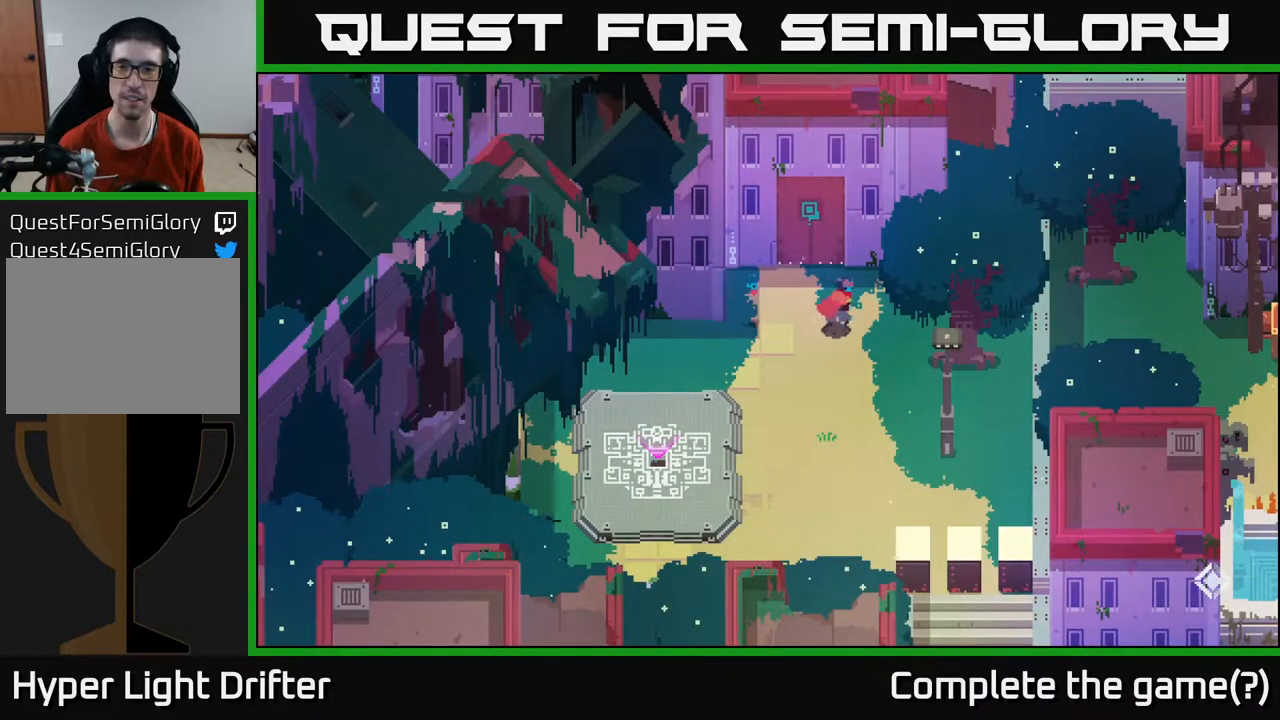
{"buttons": [], "left_stick": "down-right", "right_stick": "center", "events": [[50, "left_stick", "down-right"], [67, "right_stick", "right"], [317, "right_stick", "center"]]}
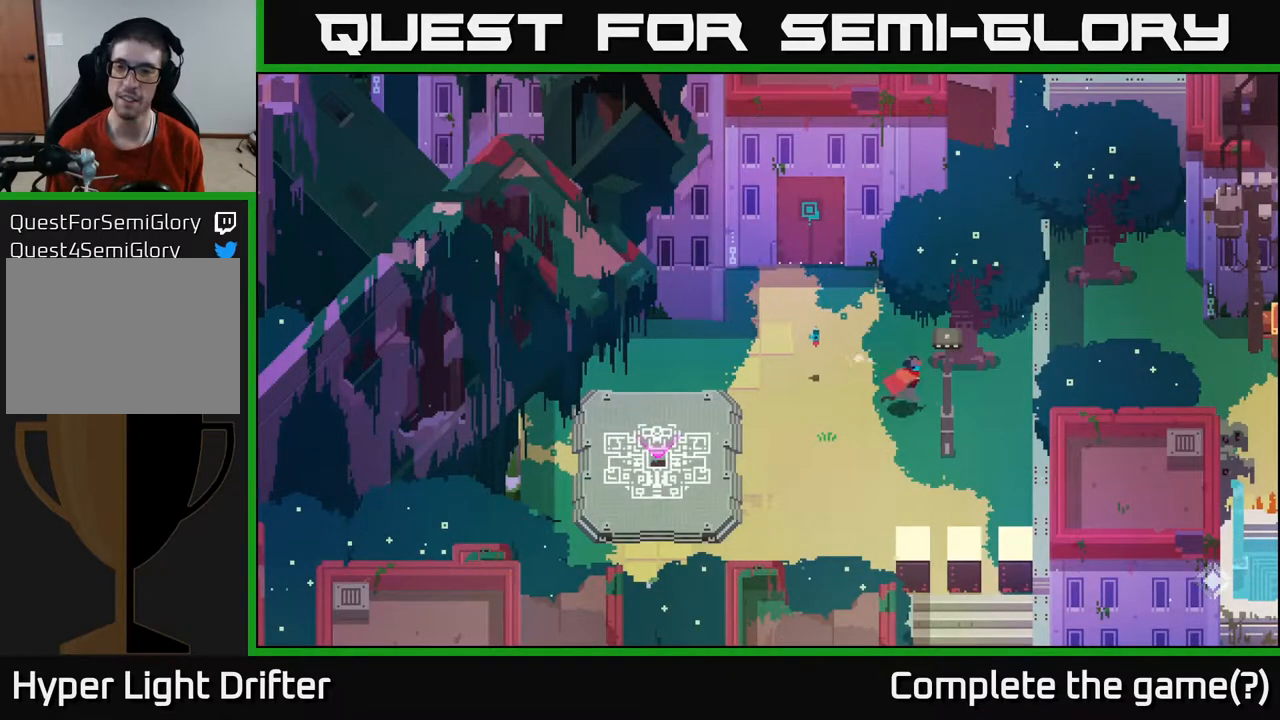
{"buttons": [], "left_stick": "center", "right_stick": "center", "events": [[283, "left_stick", "center"]]}
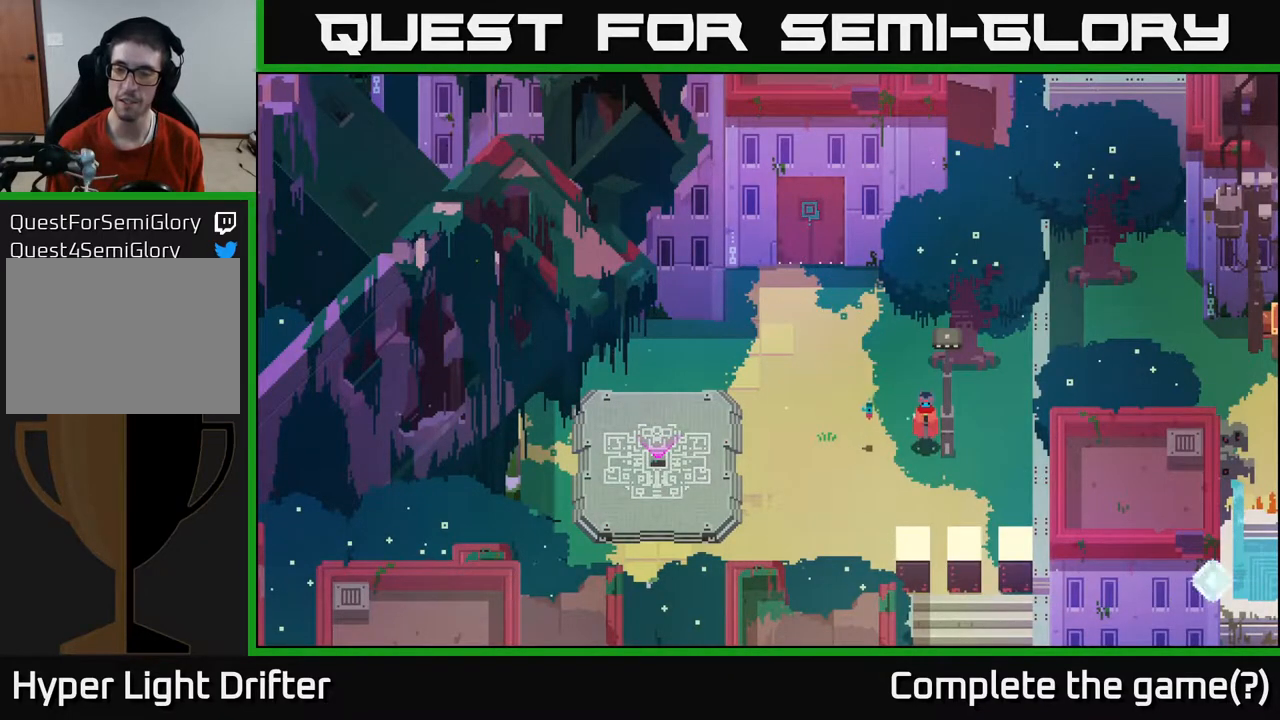
{"buttons": [], "left_stick": "left", "right_stick": "center", "events": [[350, "left_stick", "left"]]}
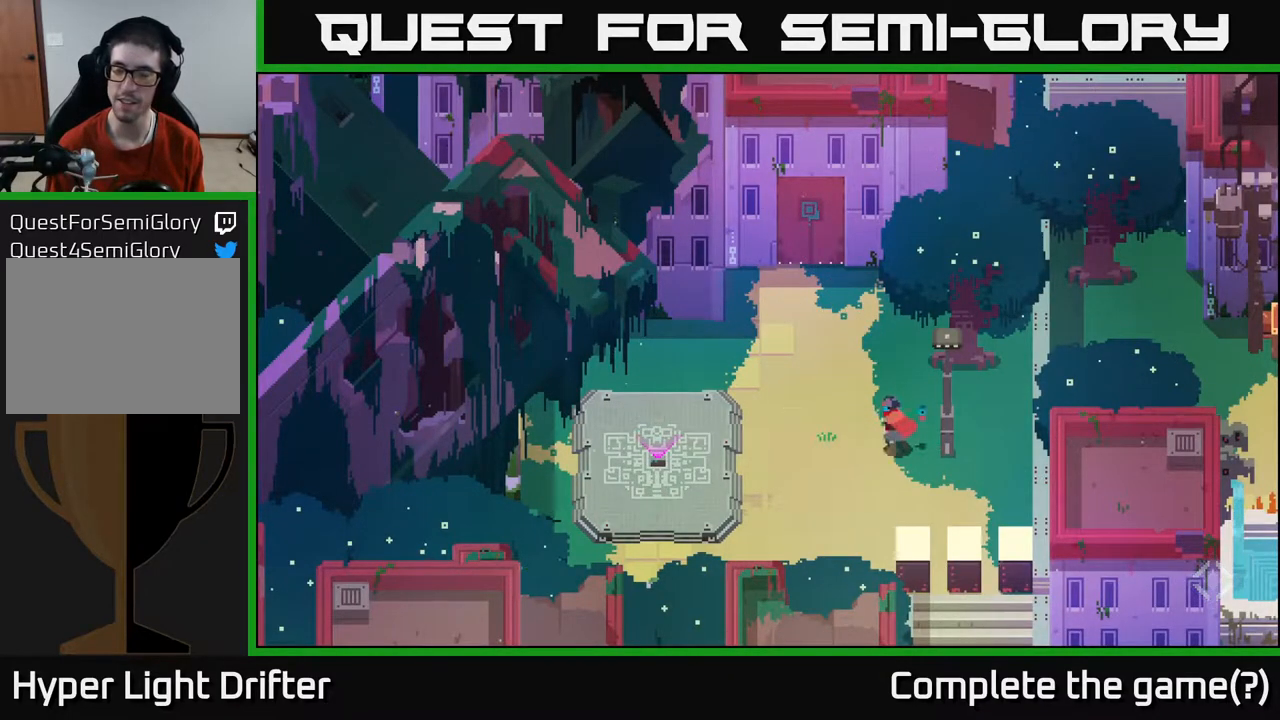
{"buttons": [], "left_stick": "left", "right_stick": "center", "events": []}
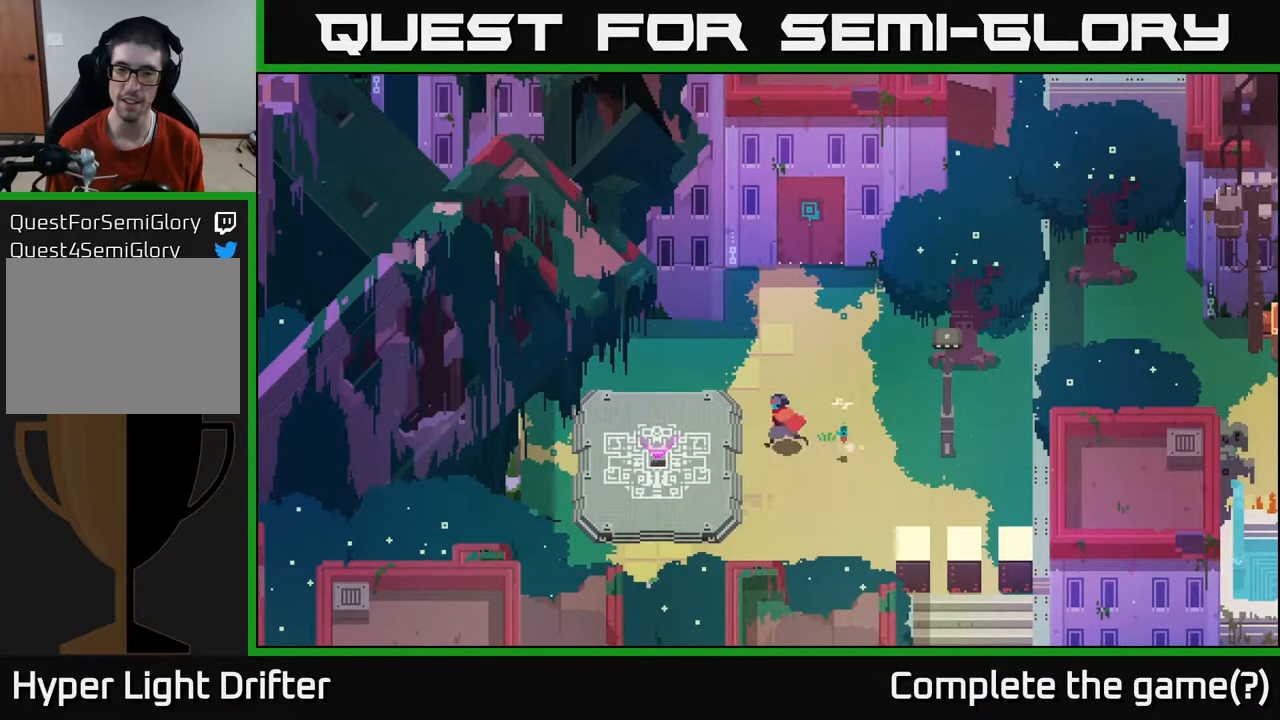
{"buttons": [], "left_stick": "left", "right_stick": "center", "events": []}
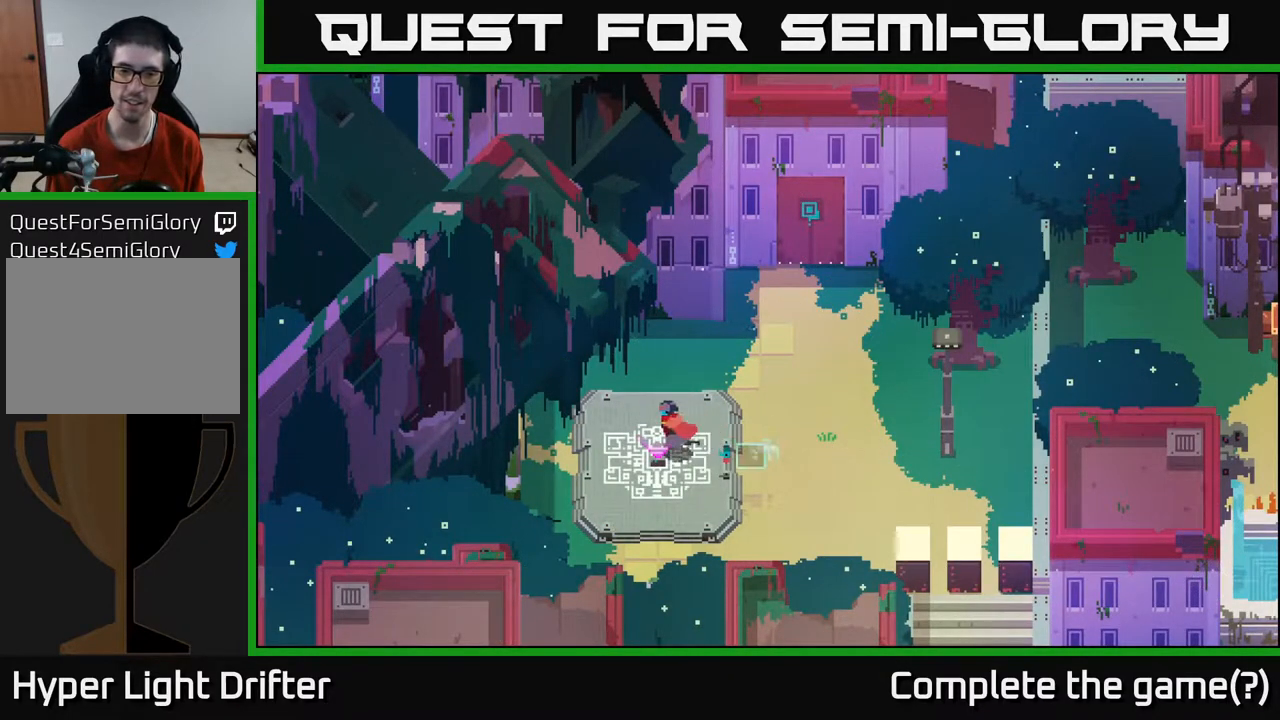
{"buttons": ["Y"], "left_stick": "center", "right_stick": "center", "events": [[150, "left_stick", "center"], [383, "Y", "down"]]}
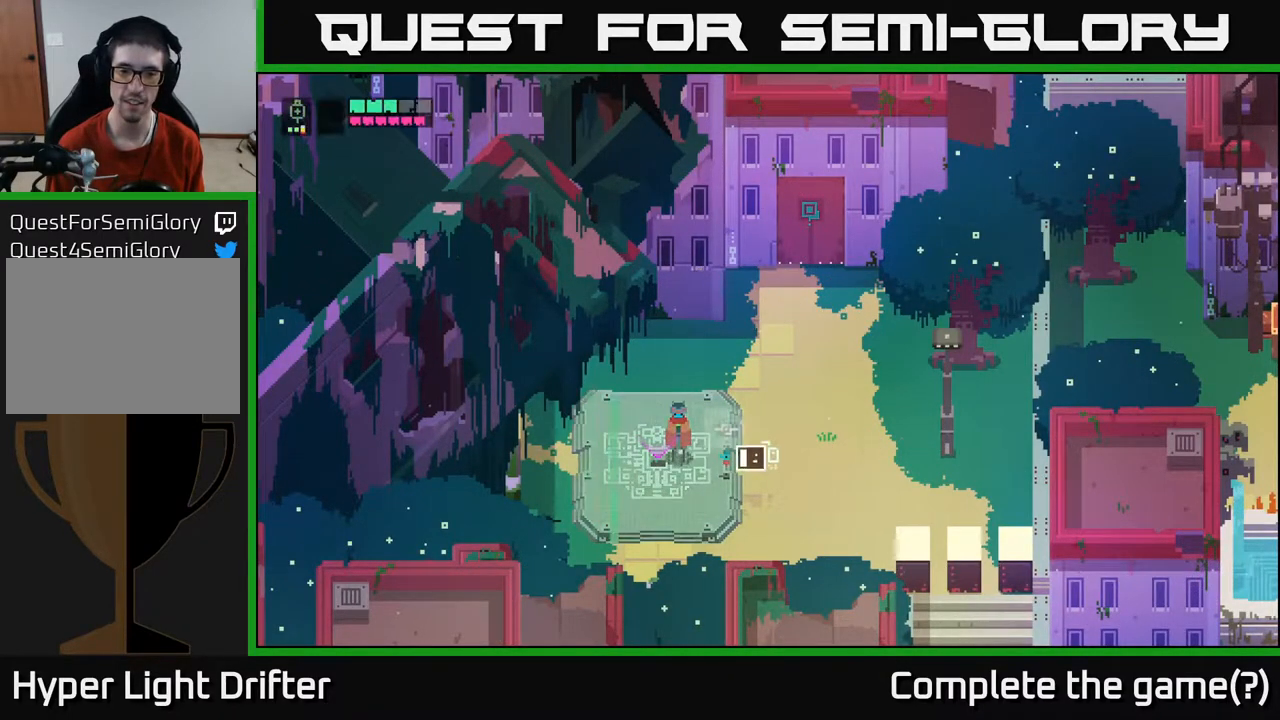
{"buttons": ["Y"], "left_stick": "center", "right_stick": "center", "events": []}
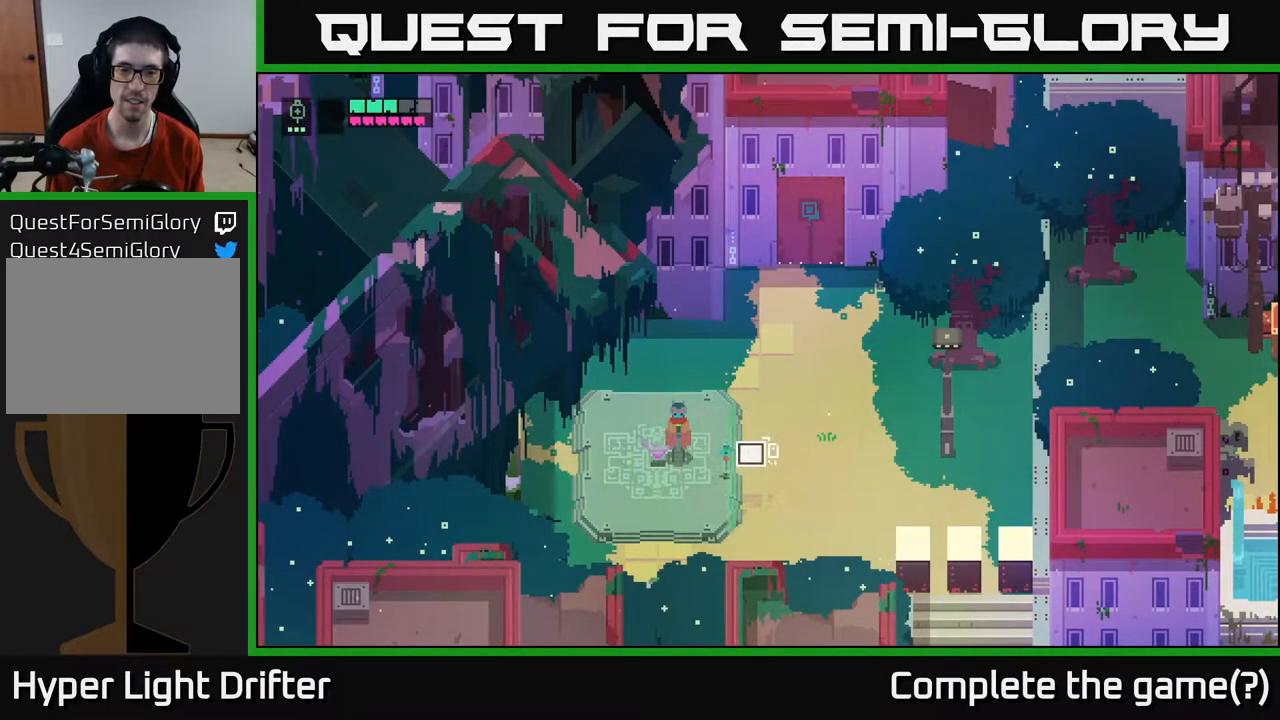
{"buttons": [], "left_stick": "center", "right_stick": "center", "events": [[500, "Y", "up"]]}
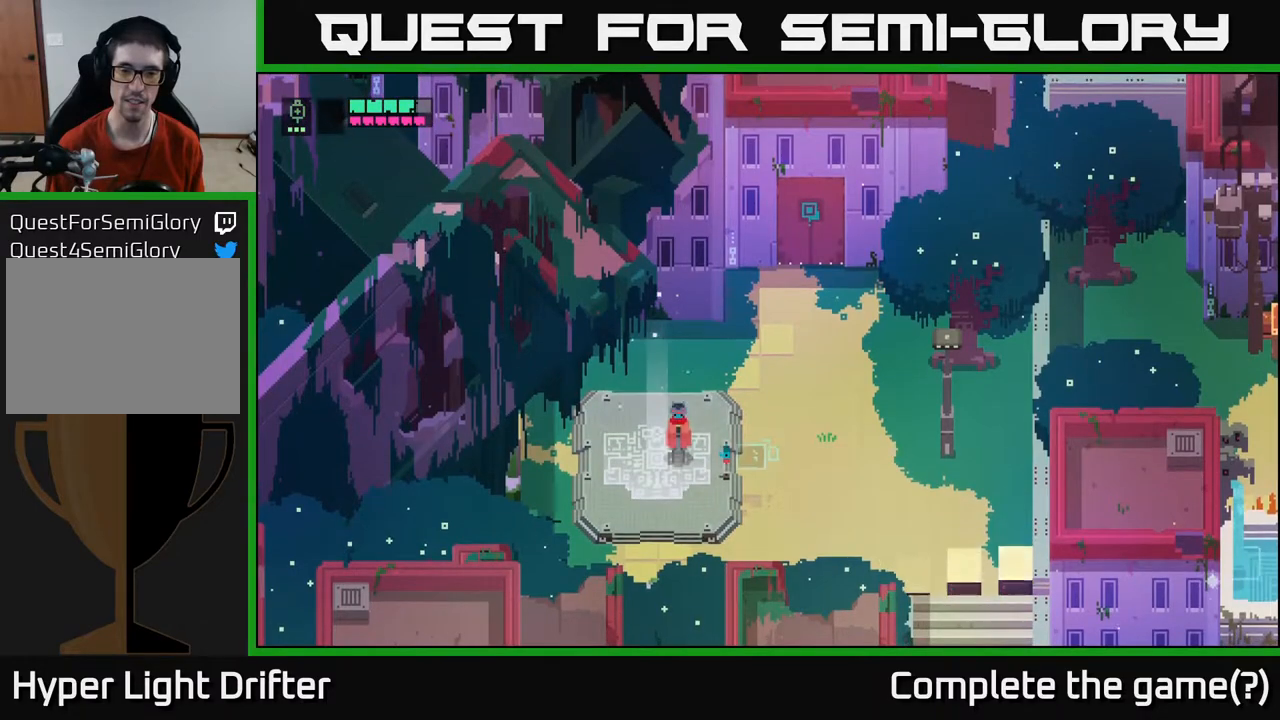
{"buttons": [], "left_stick": "right", "right_stick": "center", "events": [[367, "left_stick", "right"]]}
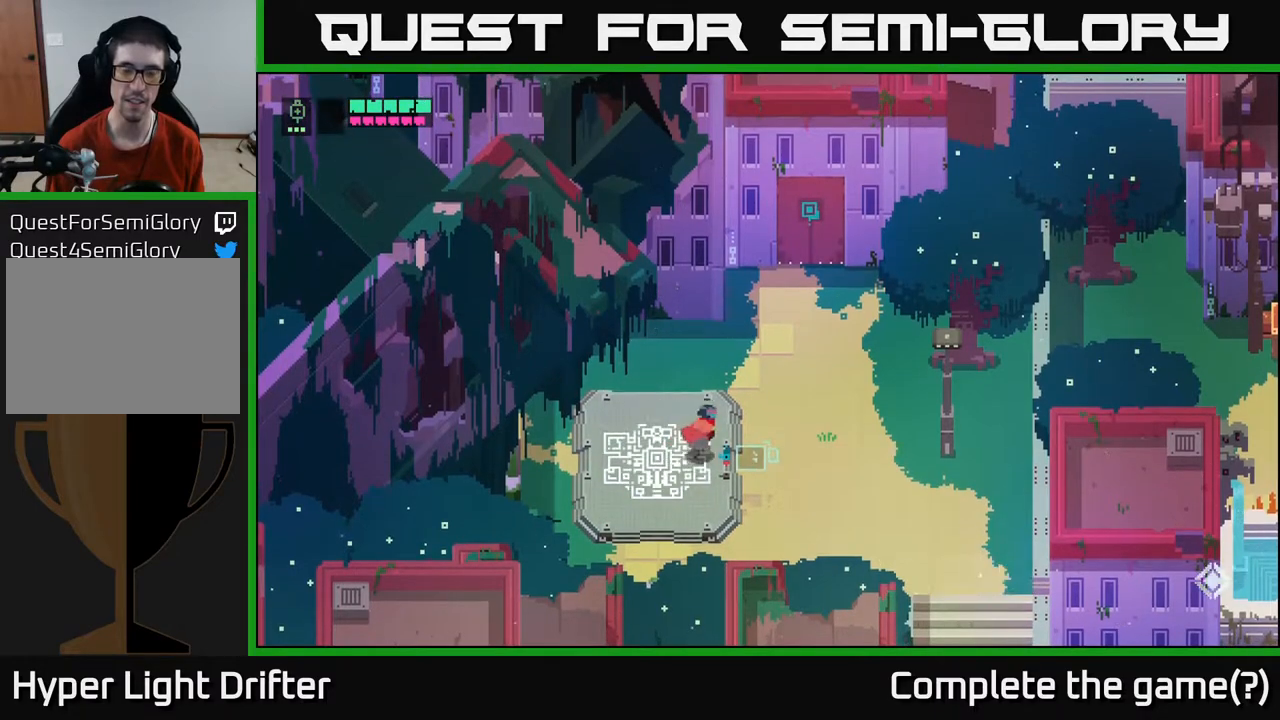
{"buttons": [], "left_stick": "center", "right_stick": "center", "events": [[67, "left_stick", "up"], [217, "left_stick", "up-left"], [433, "left_stick", "center"]]}
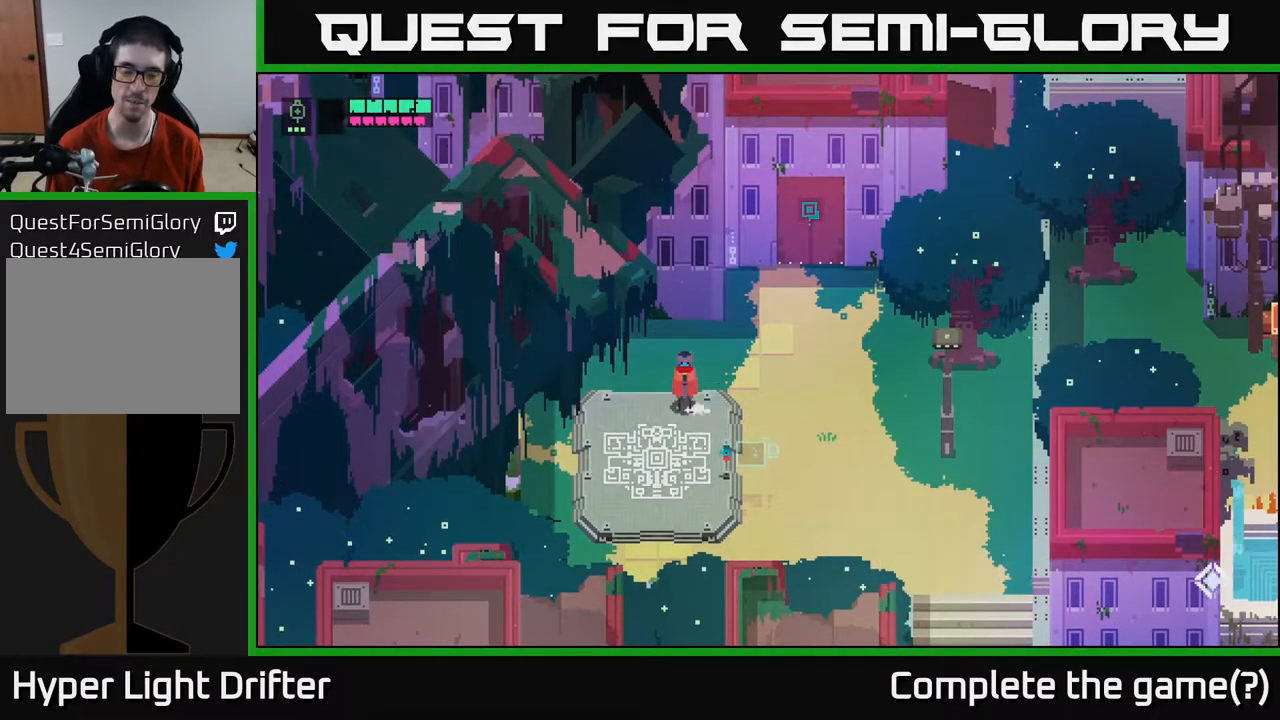
{"buttons": [], "left_stick": "center", "right_stick": "center", "events": [[117, "left_stick", "down-left"], [317, "left_stick", "down-right"], [467, "left_stick", "center"]]}
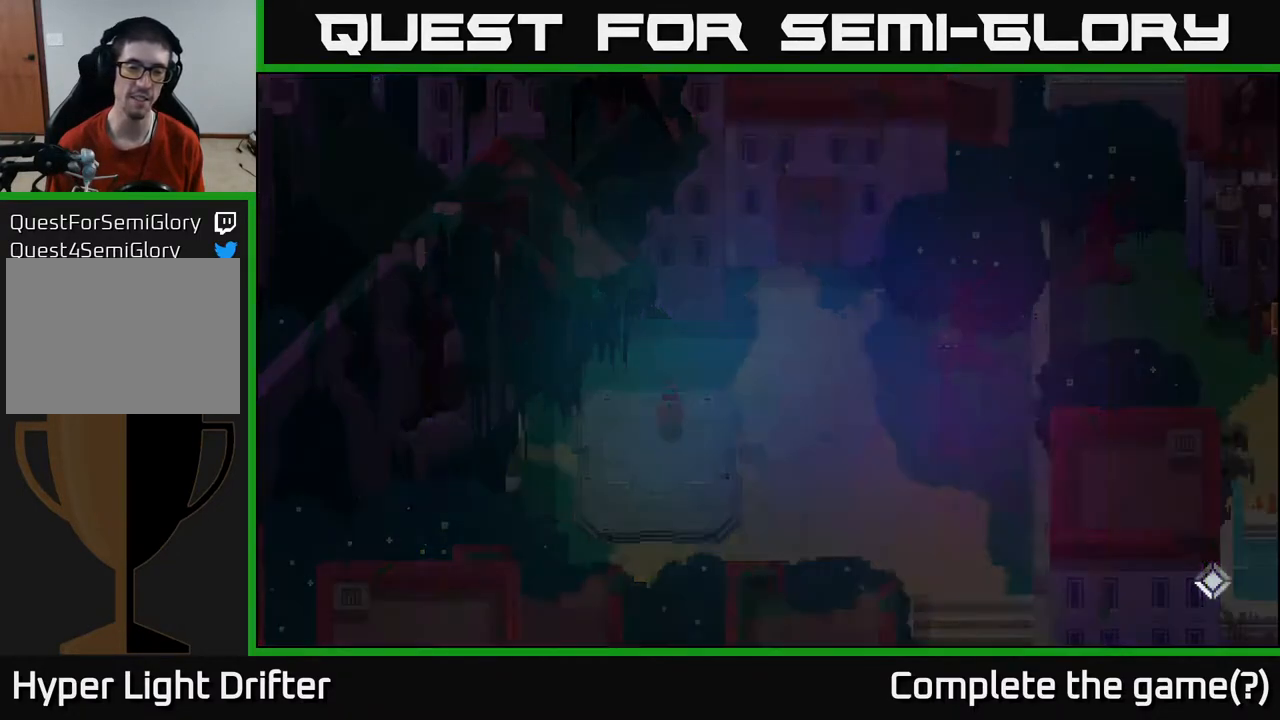
{"buttons": [], "left_stick": "center", "right_stick": "center", "events": []}
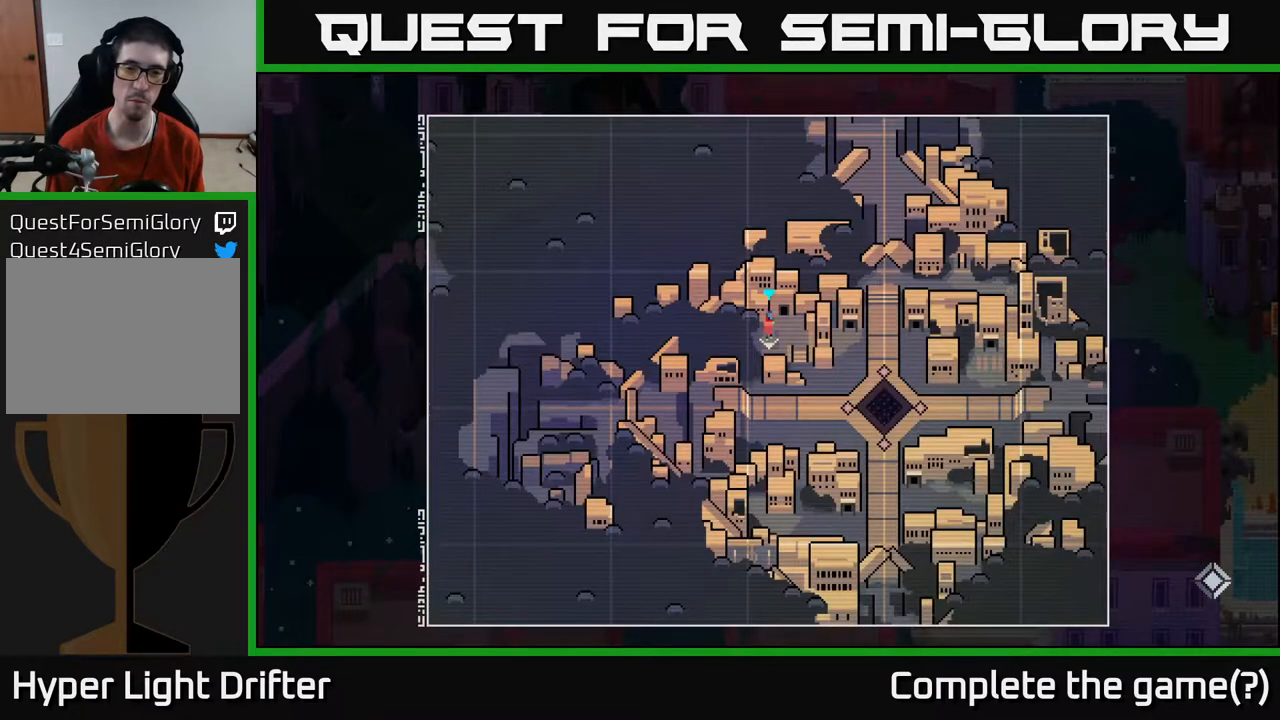
{"buttons": [], "left_stick": "up-right", "right_stick": "center", "events": [[350, "left_stick", "up-right"]]}
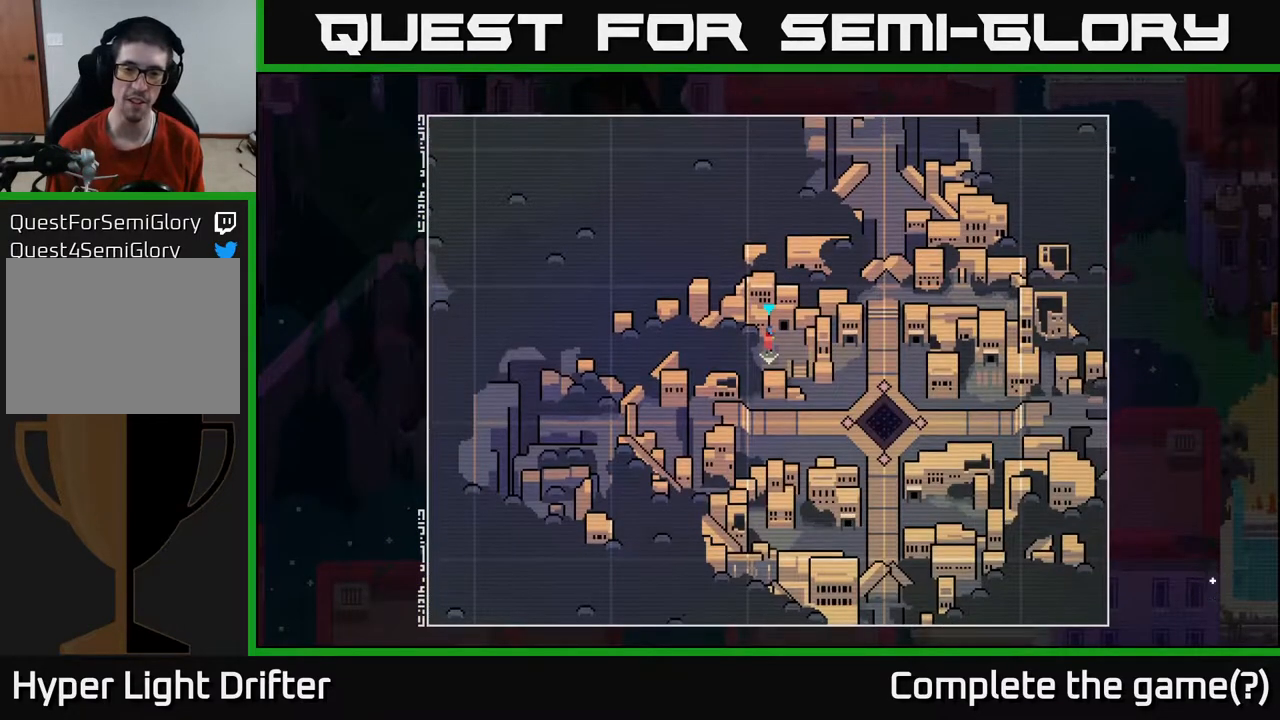
{"buttons": [], "left_stick": "right", "right_stick": "center", "events": [[100, "left_stick", "left"], [267, "left_stick", "right"]]}
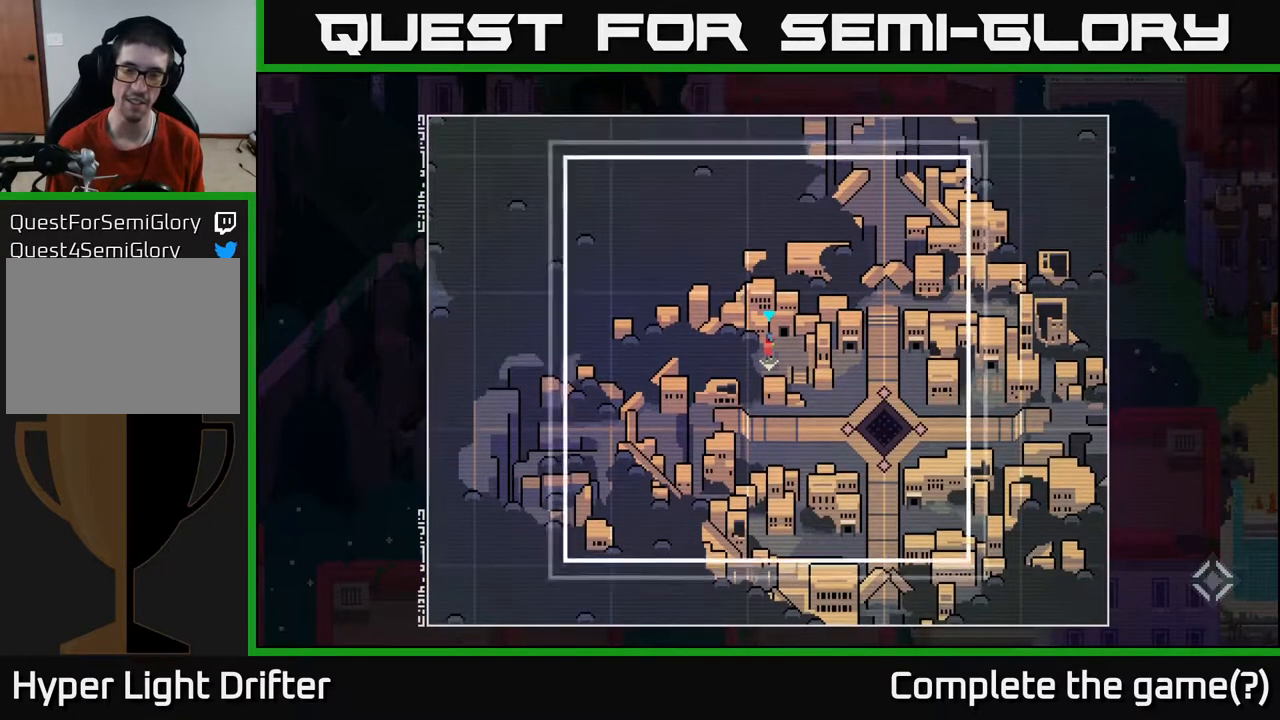
{"buttons": [], "left_stick": "center", "right_stick": "center", "events": [[183, "left_stick", "up"], [350, "left_stick", "right"], [433, "left_stick", "center"]]}